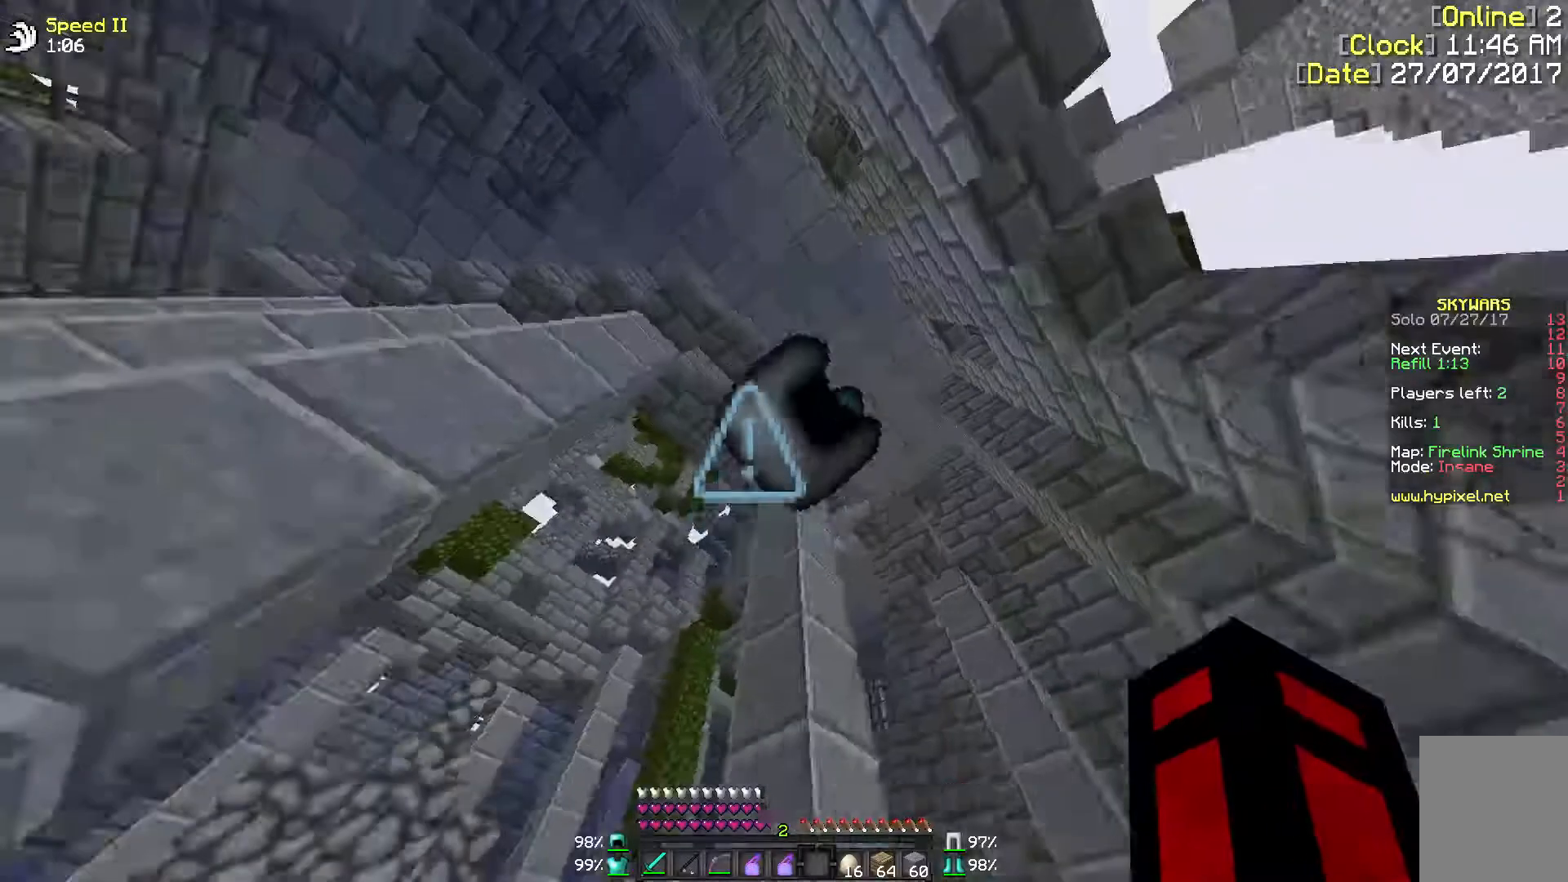
Gameplay with keyboard and mouse; each line is a JSON object with the keys and mouse buttons held at the frame after it. "events" lists presses ("down") and releases ("up") of "a", "d", "s", "w", "mouse_left" and "mouse_right" between this image and that frame as [ms after this image, input, new state], when the widget could be followed in between. "mouse_left", "mouse_right" = the "left", "right" buttons of the "mouse" list. No other keys are recorded. Fast repeated clicks can show as one long hold. Mouse movement is not recorded.
{"keys": ["w"], "mouse": ["left"], "events": [[83, "a", "down"], [83, "w", "down"], [283, "a", "up"], [500, "mouse_left", "down"]]}
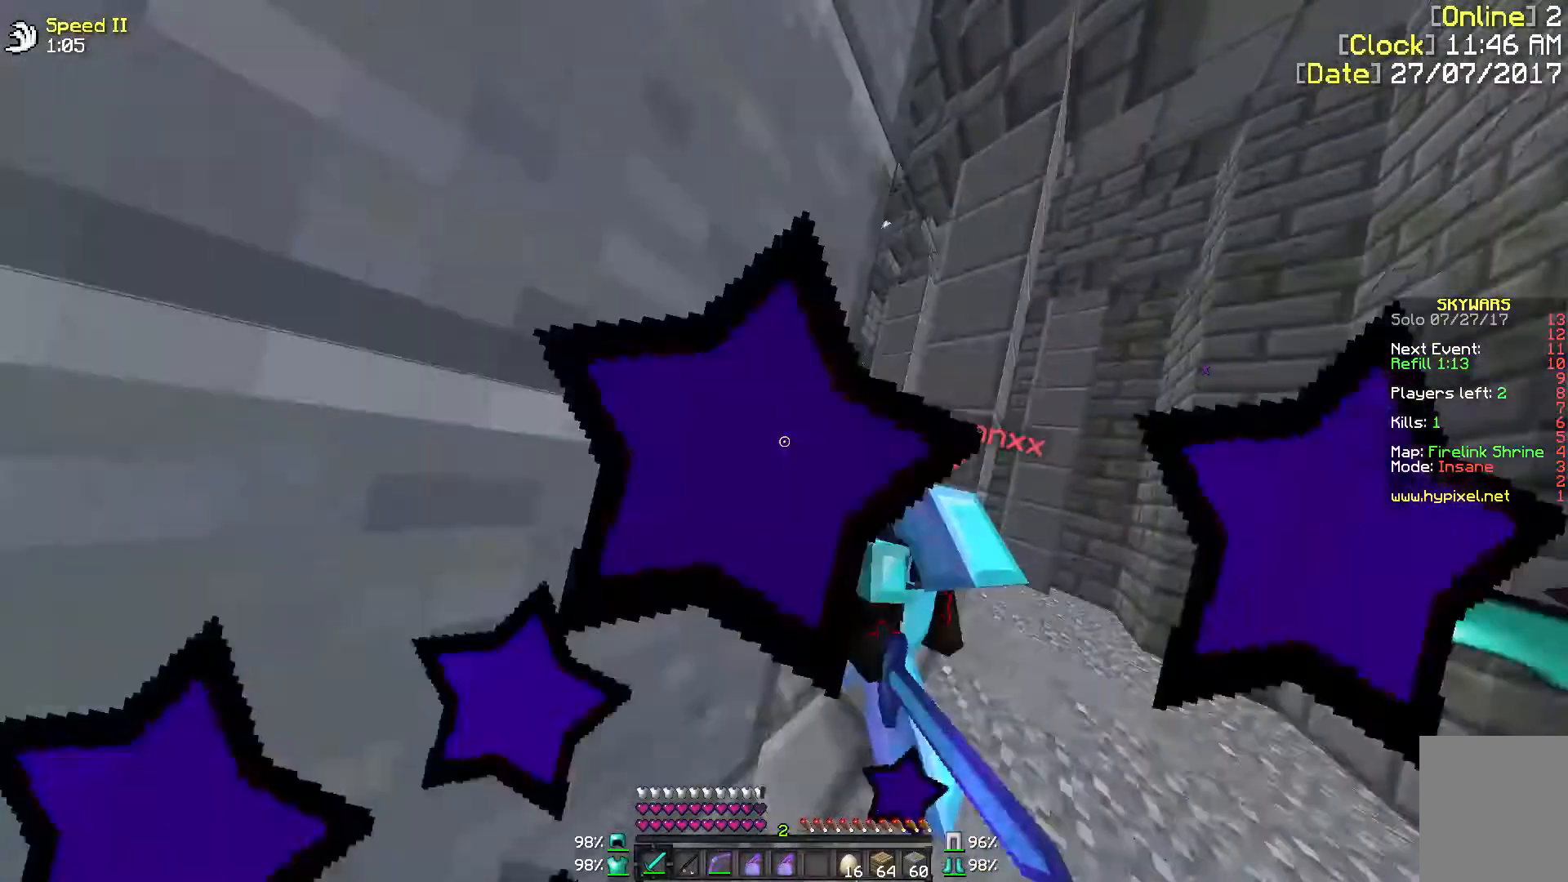
{"keys": ["a"], "mouse": [], "events": [[100, "mouse_left", "up"], [133, "mouse_left", "down"], [233, "a", "down"], [283, "mouse_left", "up"], [333, "mouse_left", "down"], [333, "w", "up"], [433, "mouse_left", "up"]]}
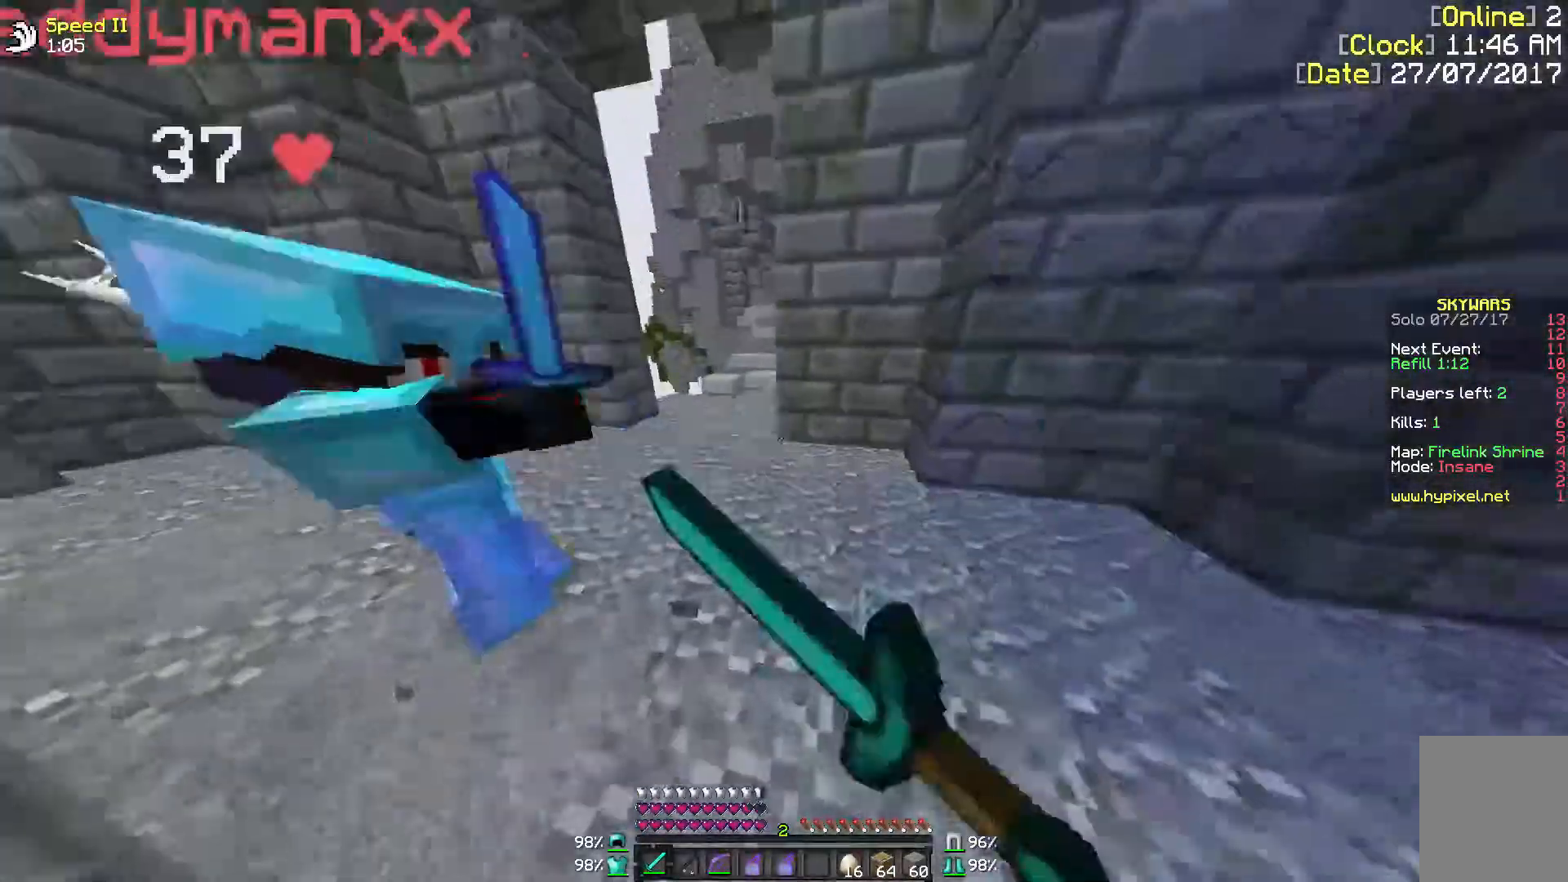
{"keys": ["a"], "mouse": [], "events": [[33, "mouse_left", "down"], [150, "mouse_left", "up"], [183, "mouse_left", "down"], [350, "mouse_left", "up"], [400, "mouse_left", "down"], [500, "mouse_left", "up"]]}
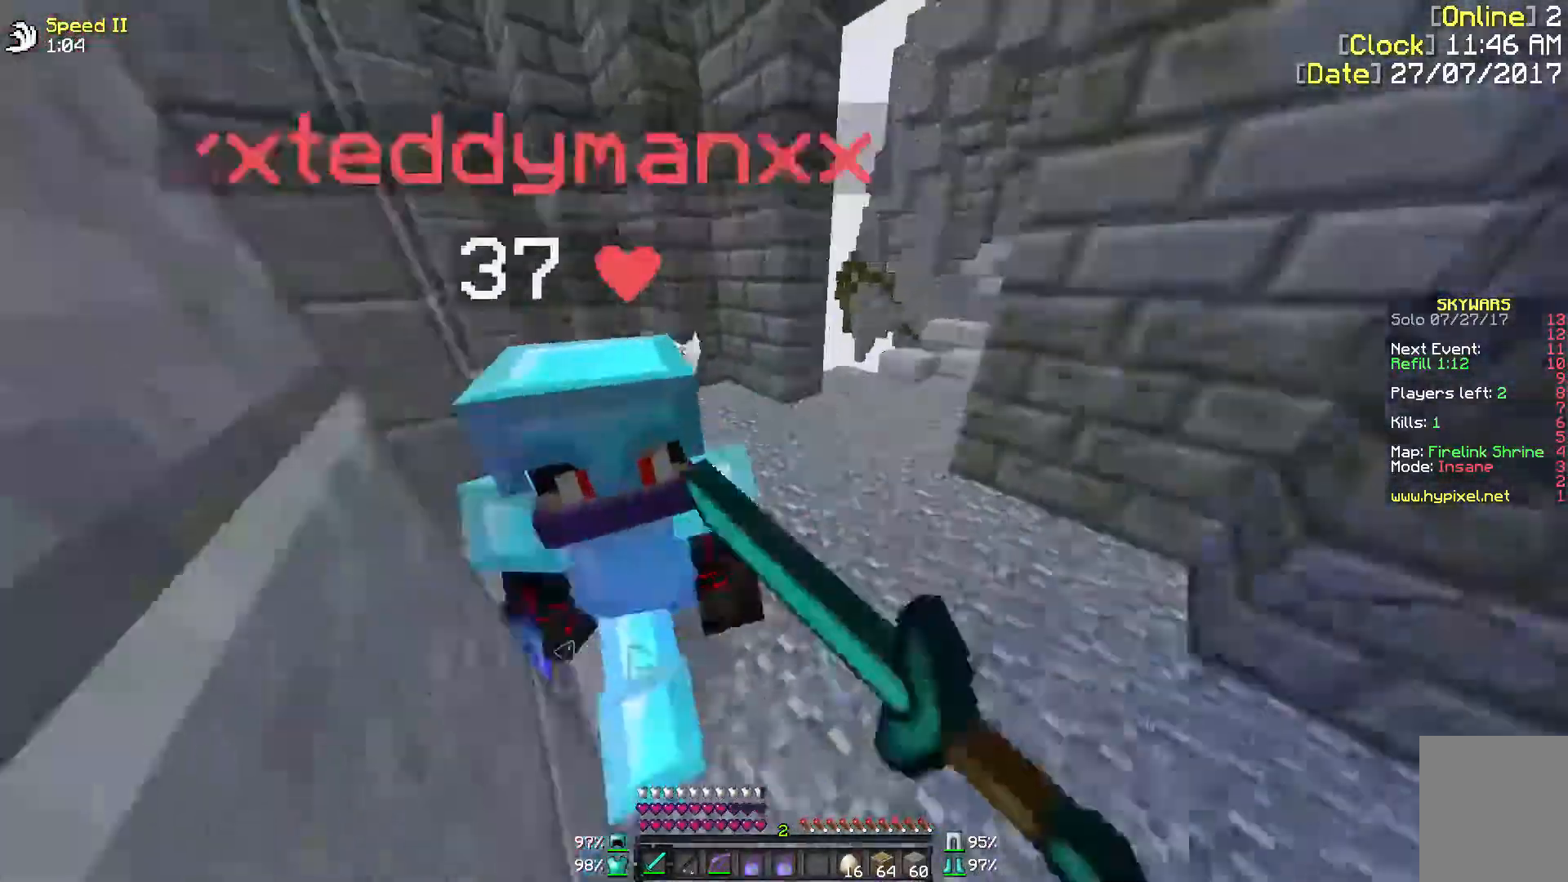
{"keys": ["a"], "mouse": ["left"], "events": [[83, "a", "up"], [83, "d", "down"], [83, "mouse_left", "down"], [133, "s", "down"], [183, "d", "up"], [183, "mouse_left", "up"], [283, "a", "down"], [283, "mouse_left", "down"], [417, "mouse_left", "up"], [417, "s", "up"], [483, "mouse_left", "down"]]}
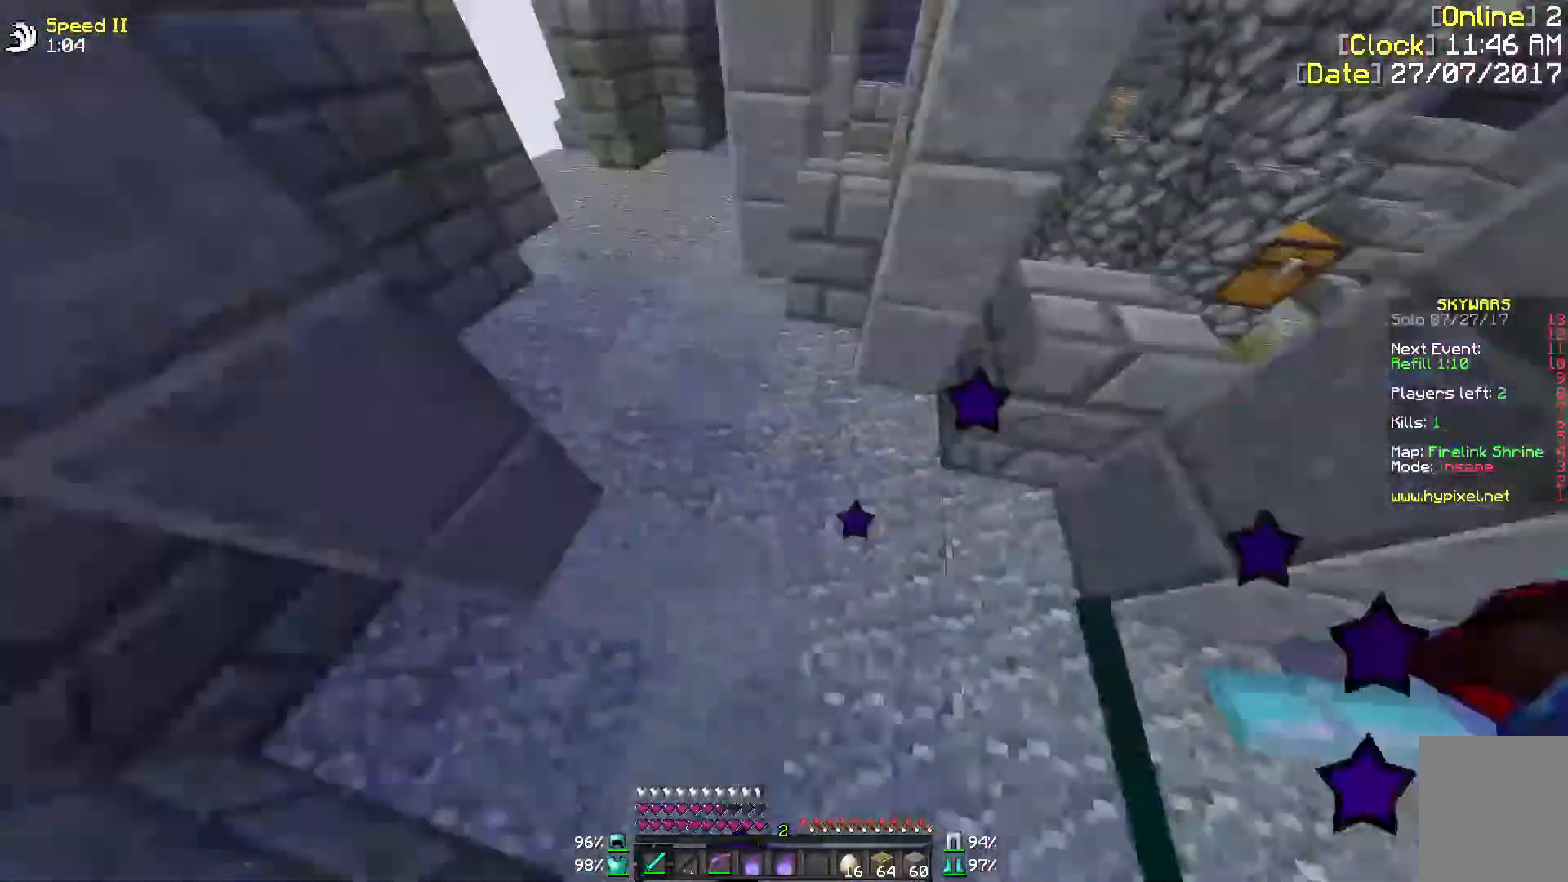
{"keys": ["w"], "mouse": [], "events": [[100, "mouse_left", "up"], [100, "w", "down"], [150, "mouse_left", "down"], [300, "mouse_left", "up"], [350, "mouse_left", "down"], [383, "a", "up"], [450, "mouse_left", "up"]]}
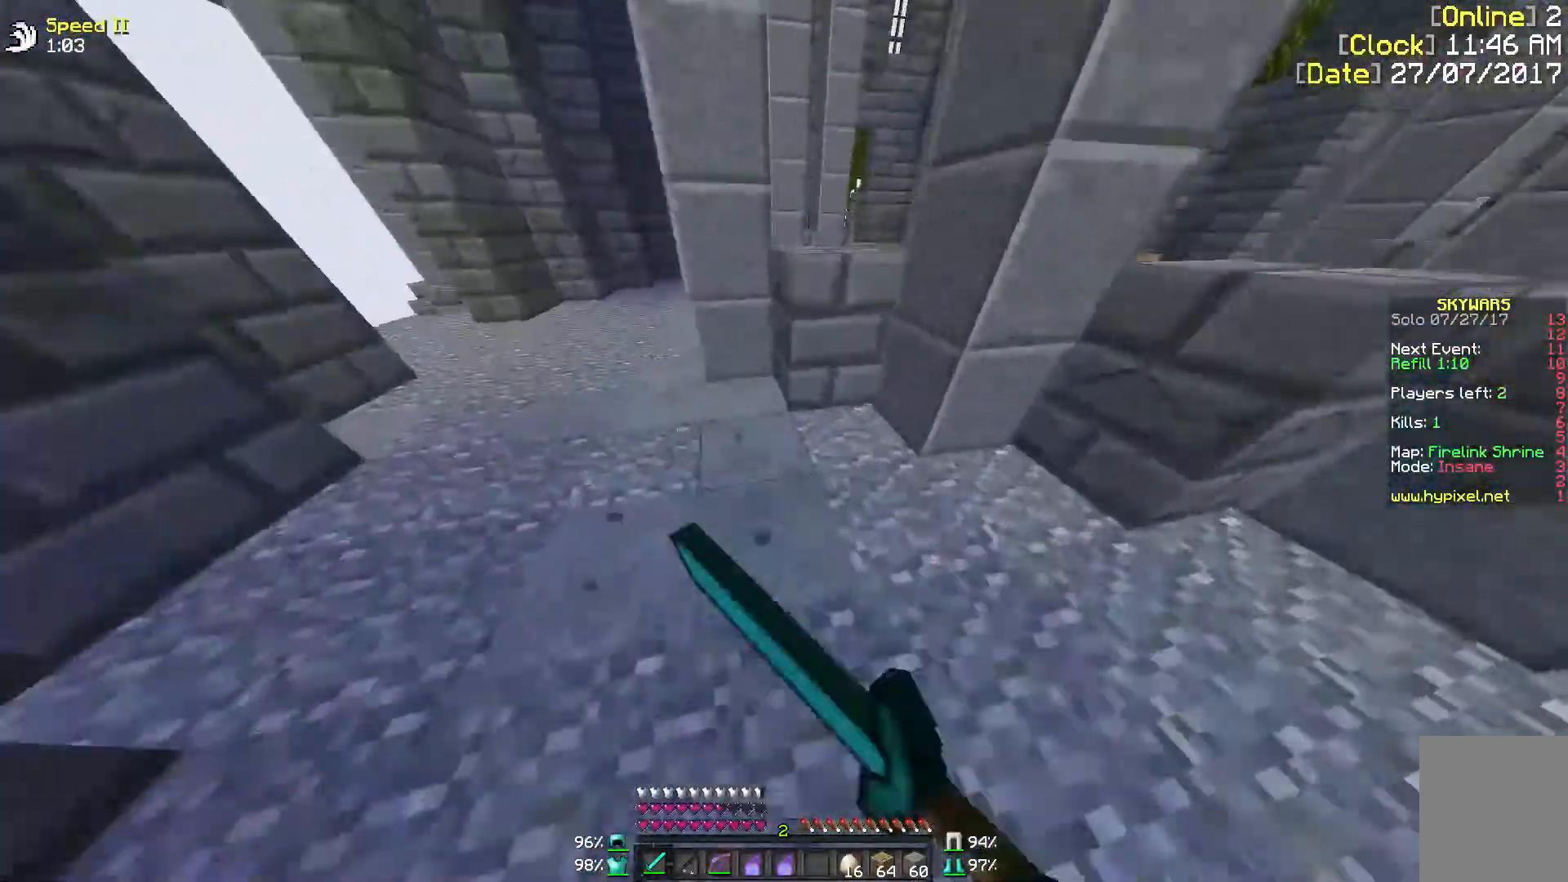
{"keys": ["w"], "mouse": [], "events": [[150, "a", "down"], [400, "a", "up"]]}
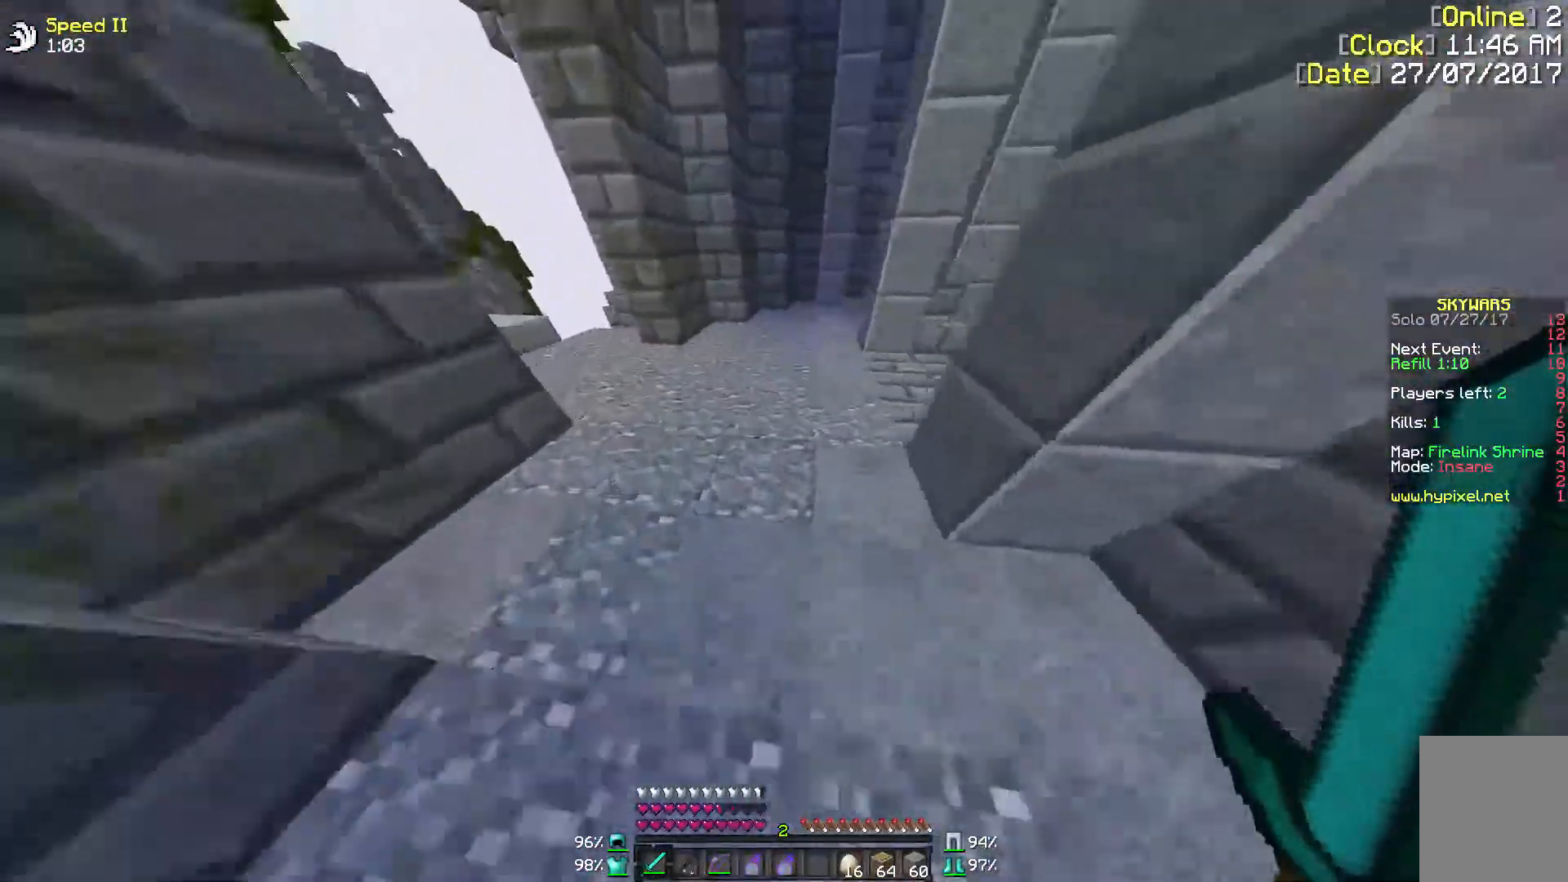
{"keys": ["a", "w"], "mouse": [], "events": [[500, "a", "down"]]}
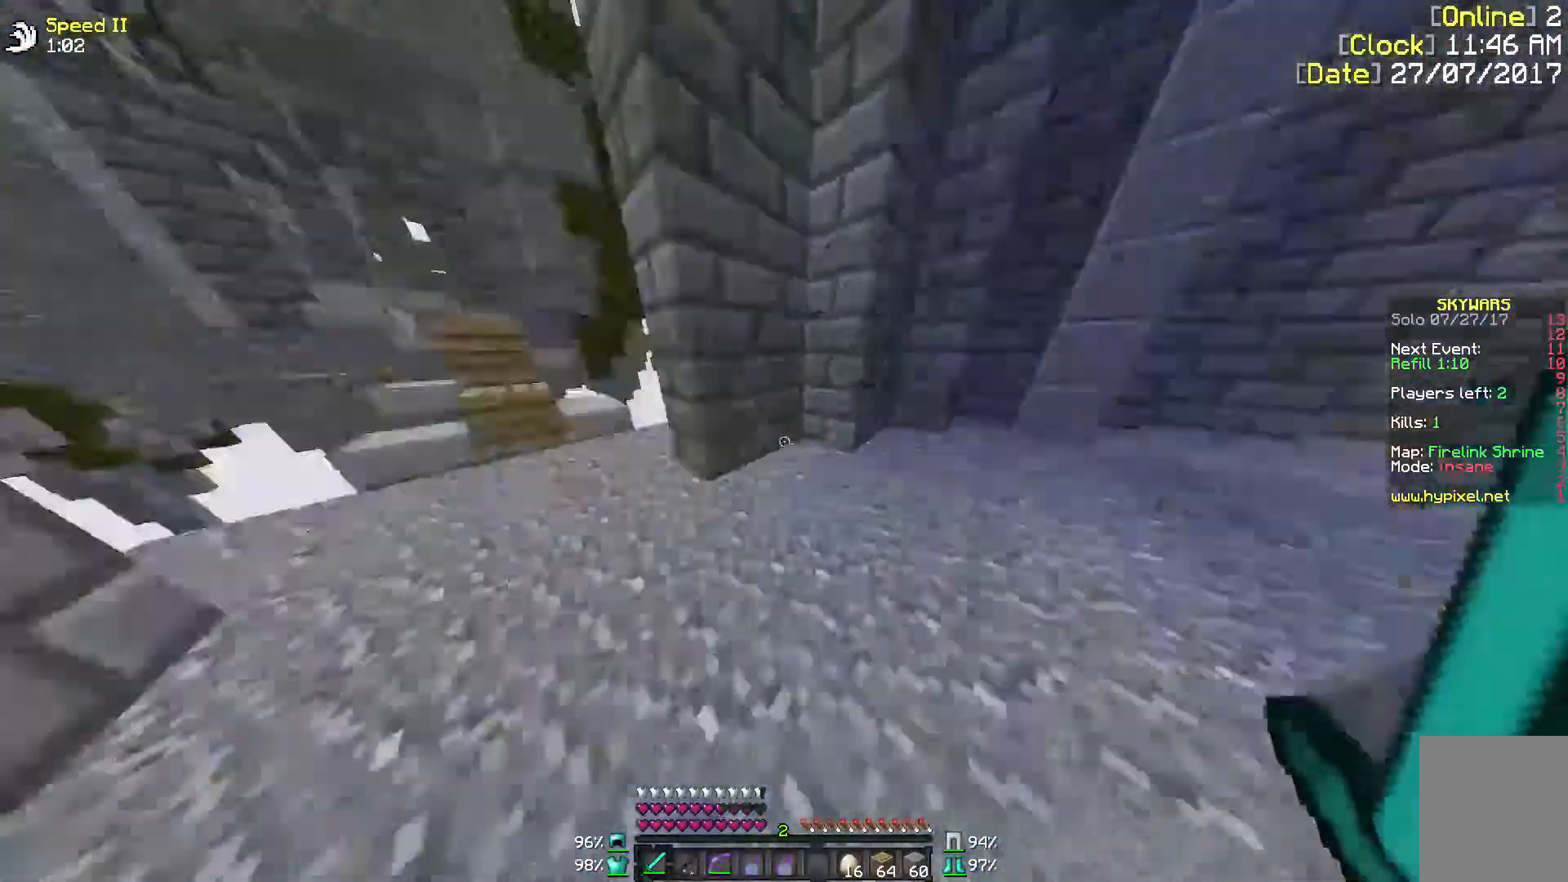
{"keys": ["w"], "mouse": [], "events": [[300, "a", "up"]]}
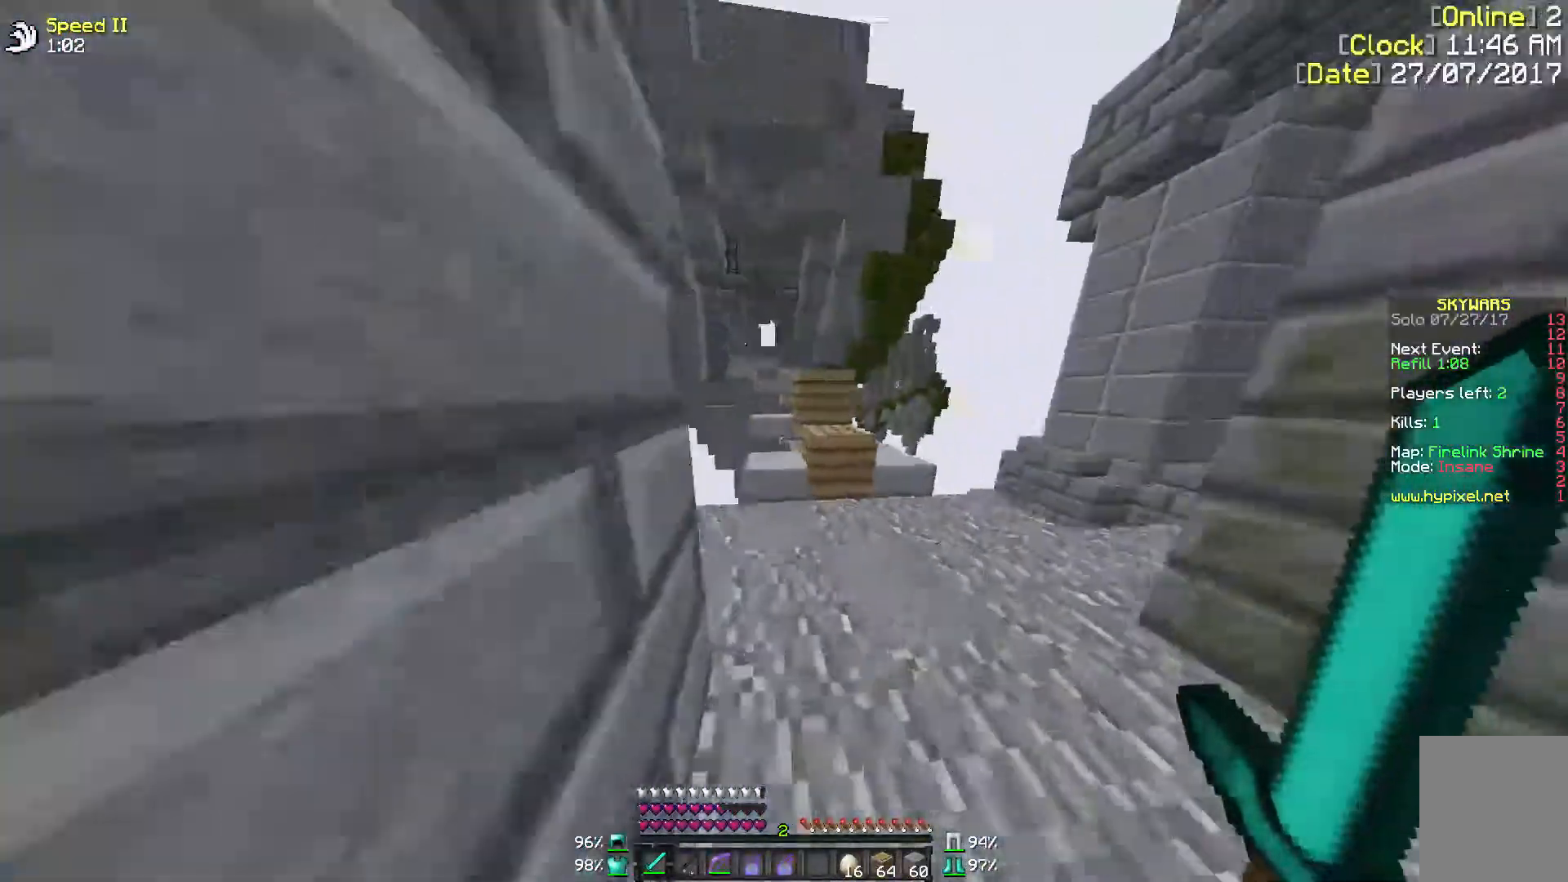
{"keys": ["d", "w"], "mouse": [], "events": [[333, "d", "down"]]}
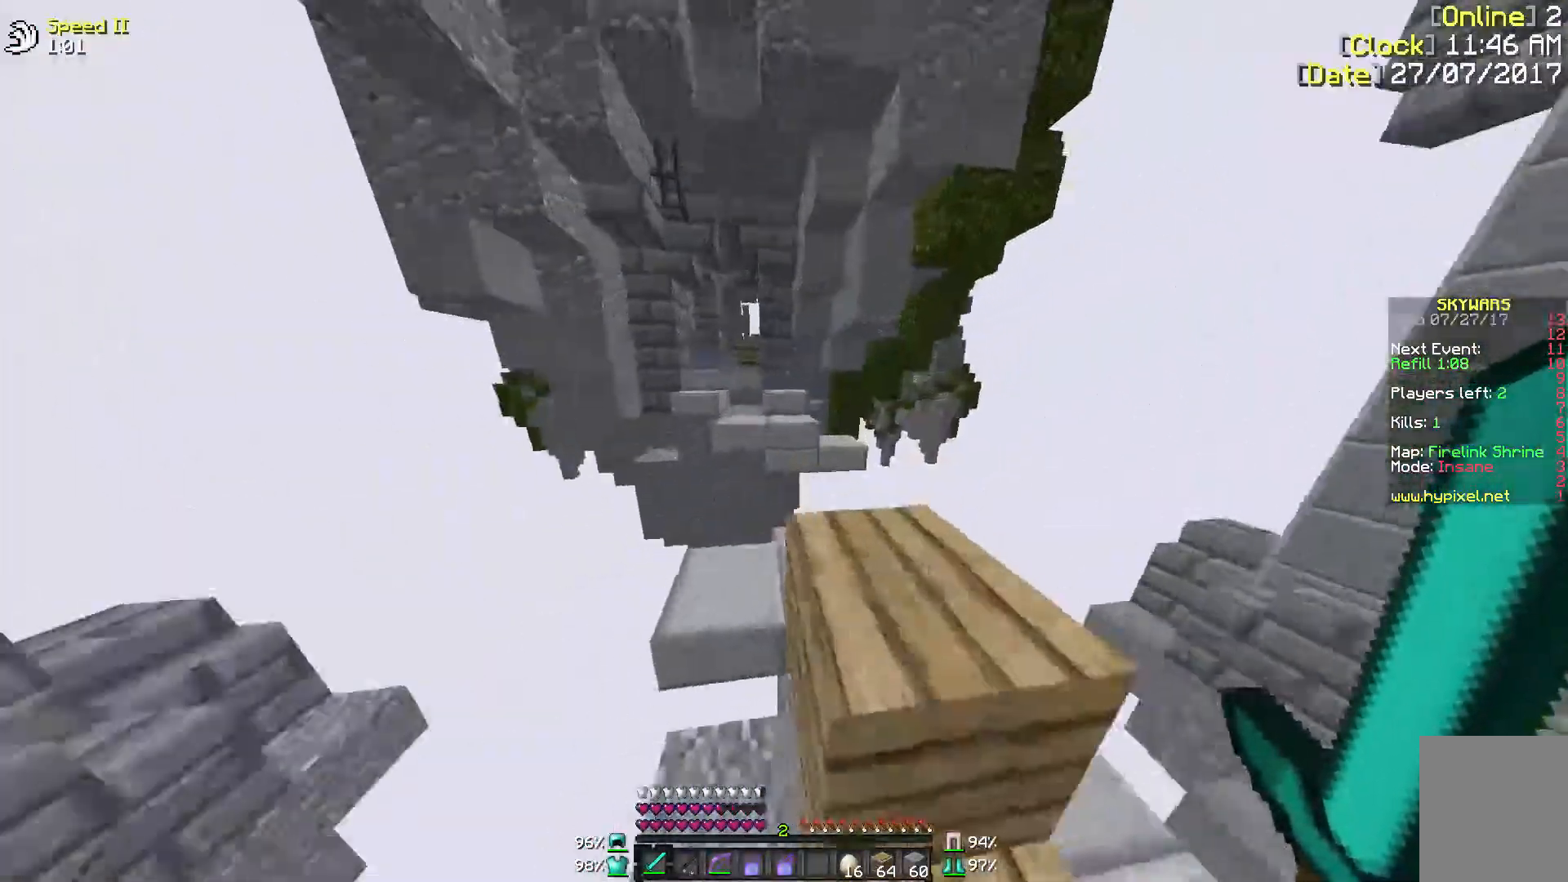
{"keys": ["w"], "mouse": [], "events": [[50, "d", "up"], [100, "a", "down"], [150, "a", "up"], [283, "d", "down"], [433, "d", "up"]]}
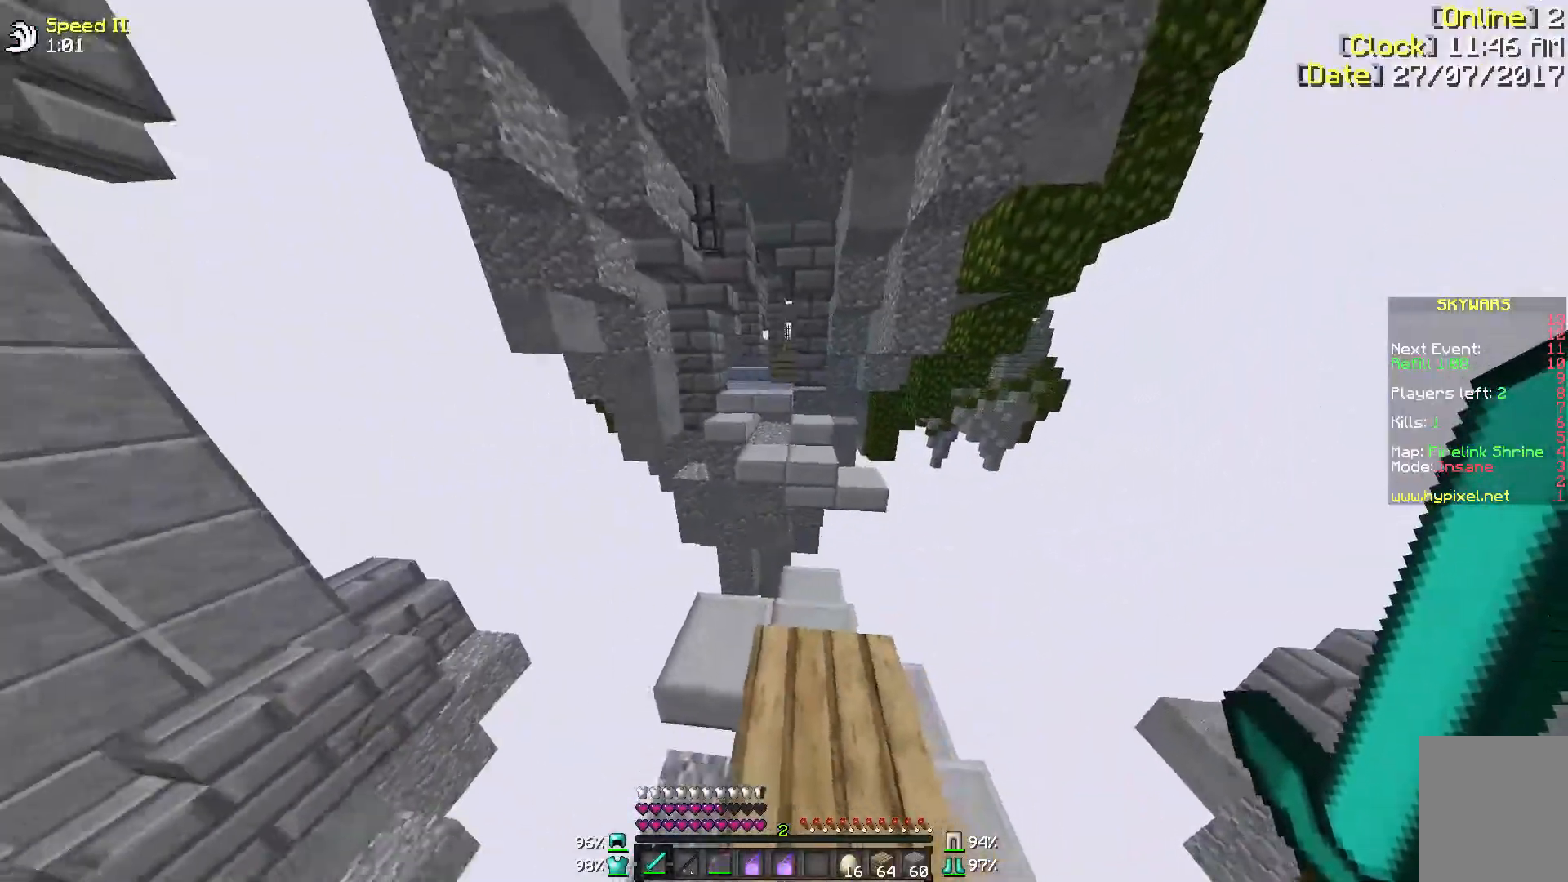
{"keys": ["w"], "mouse": [], "events": []}
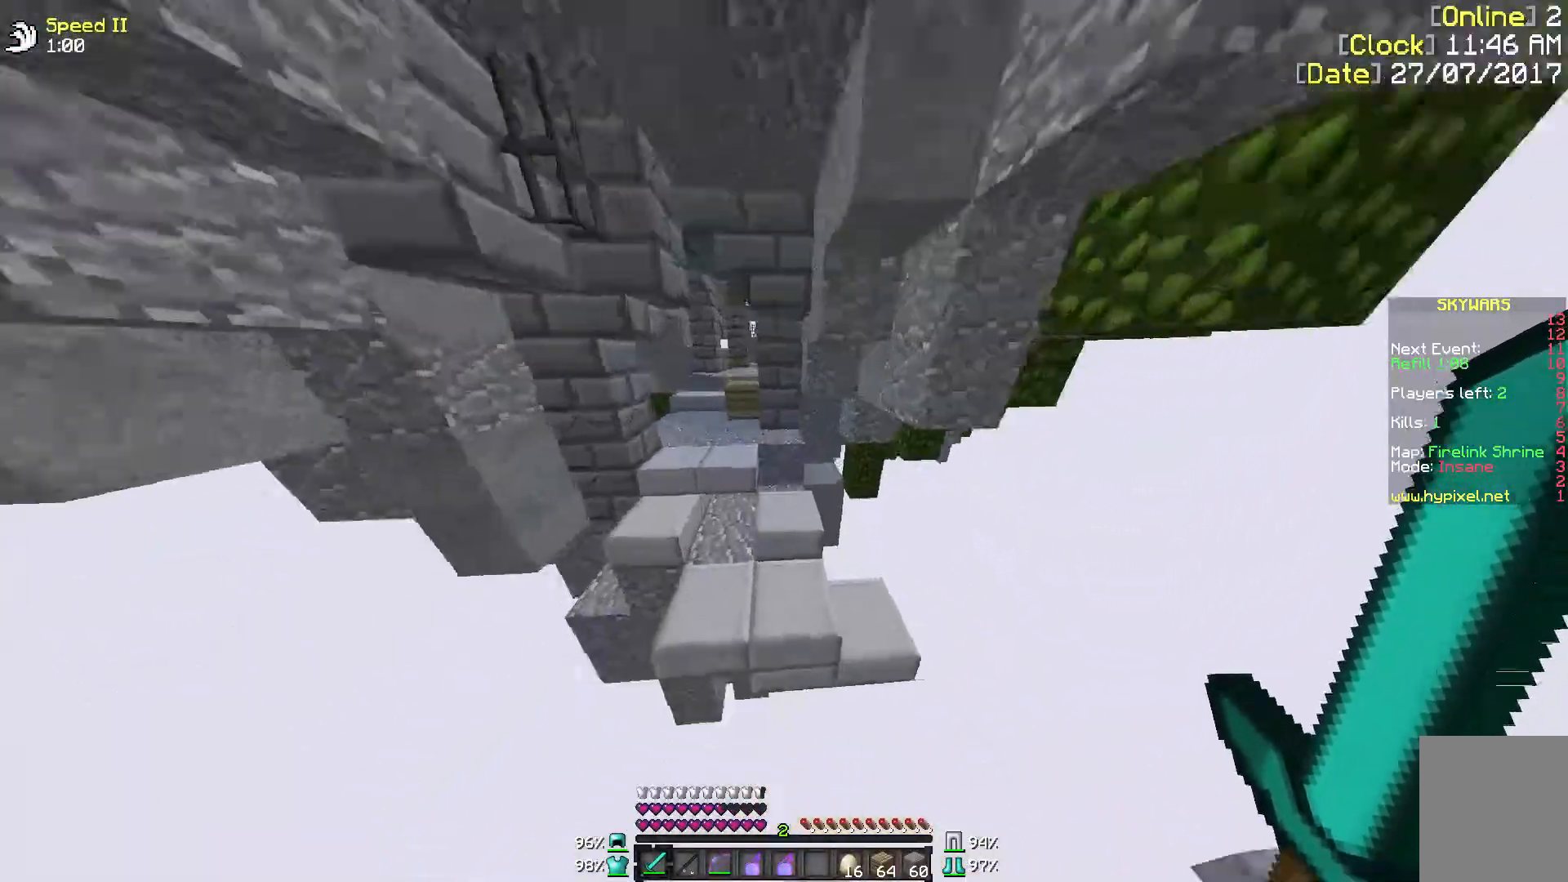
{"keys": ["s"], "mouse": [], "events": [[200, "a", "down"], [300, "w", "up"], [467, "s", "down"], [500, "a", "up"]]}
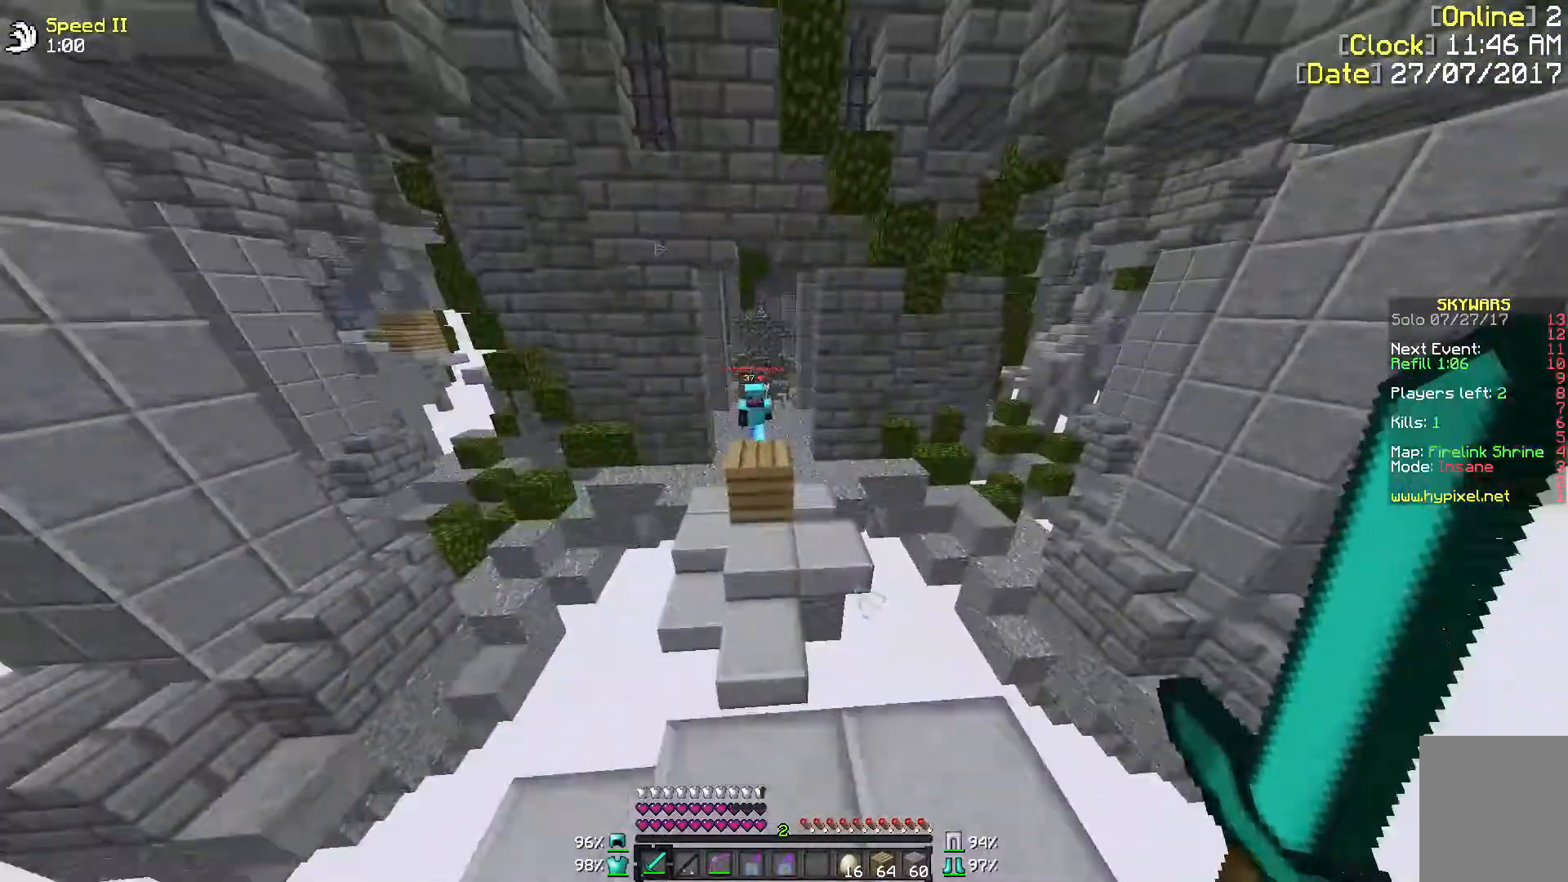
{"keys": [], "mouse": [], "events": [[50, "mouse_left", "down"], [150, "s", "up"], [183, "mouse_left", "up"], [400, "mouse_right", "down"], [483, "mouse_right", "up"]]}
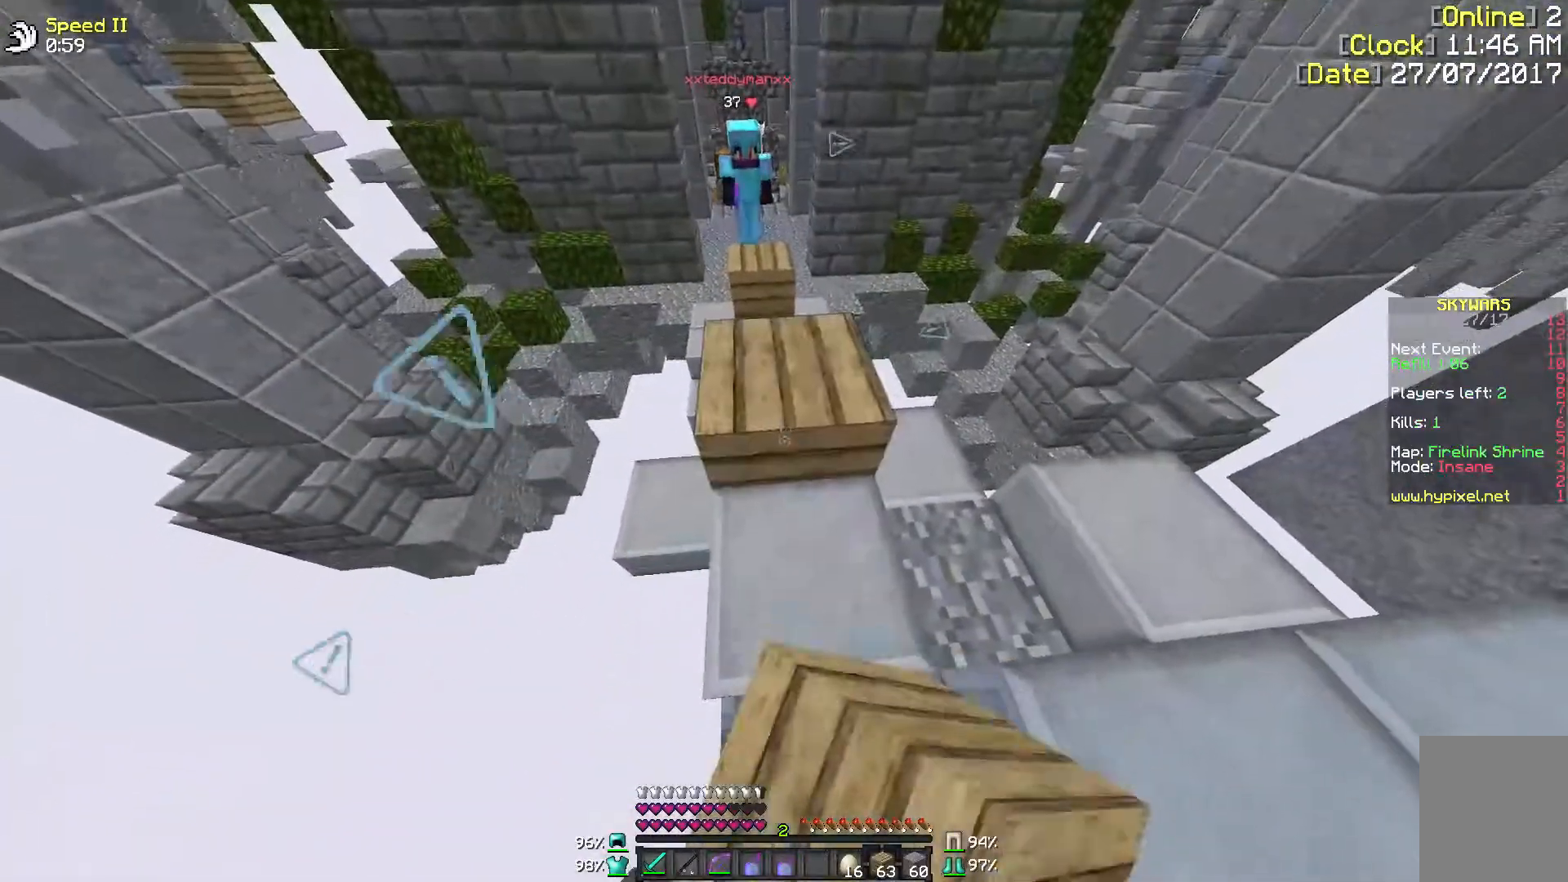
{"keys": [], "mouse": [], "events": [[50, "mouse_right", "down"], [167, "mouse_right", "up"], [367, "mouse_right", "down"], [467, "mouse_right", "up"]]}
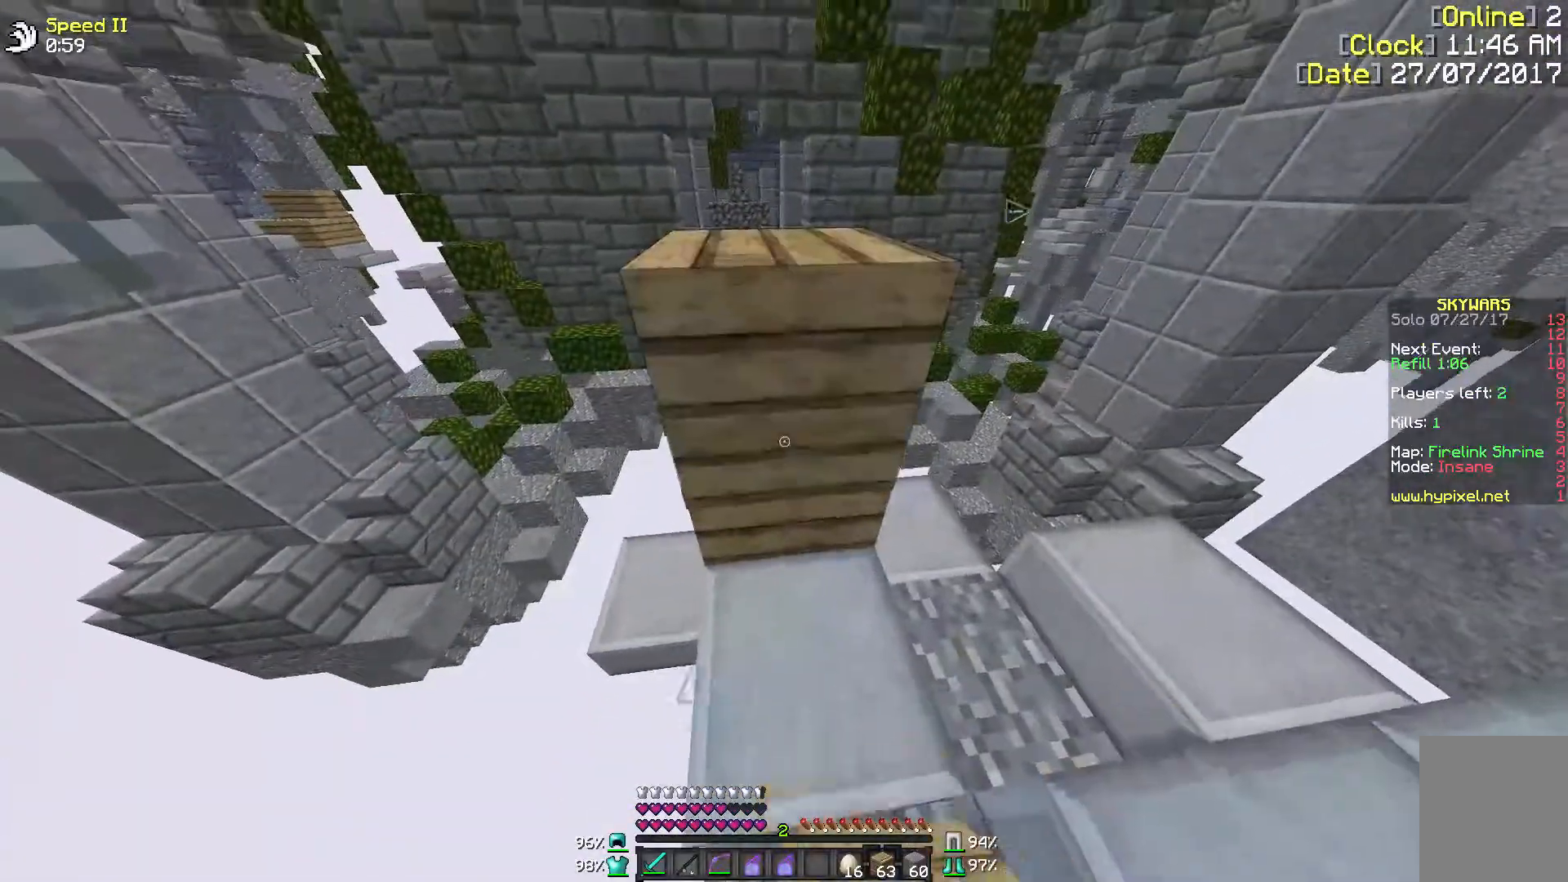
{"keys": [], "mouse": [], "events": [[317, "mouse_right", "down"], [467, "mouse_right", "up"]]}
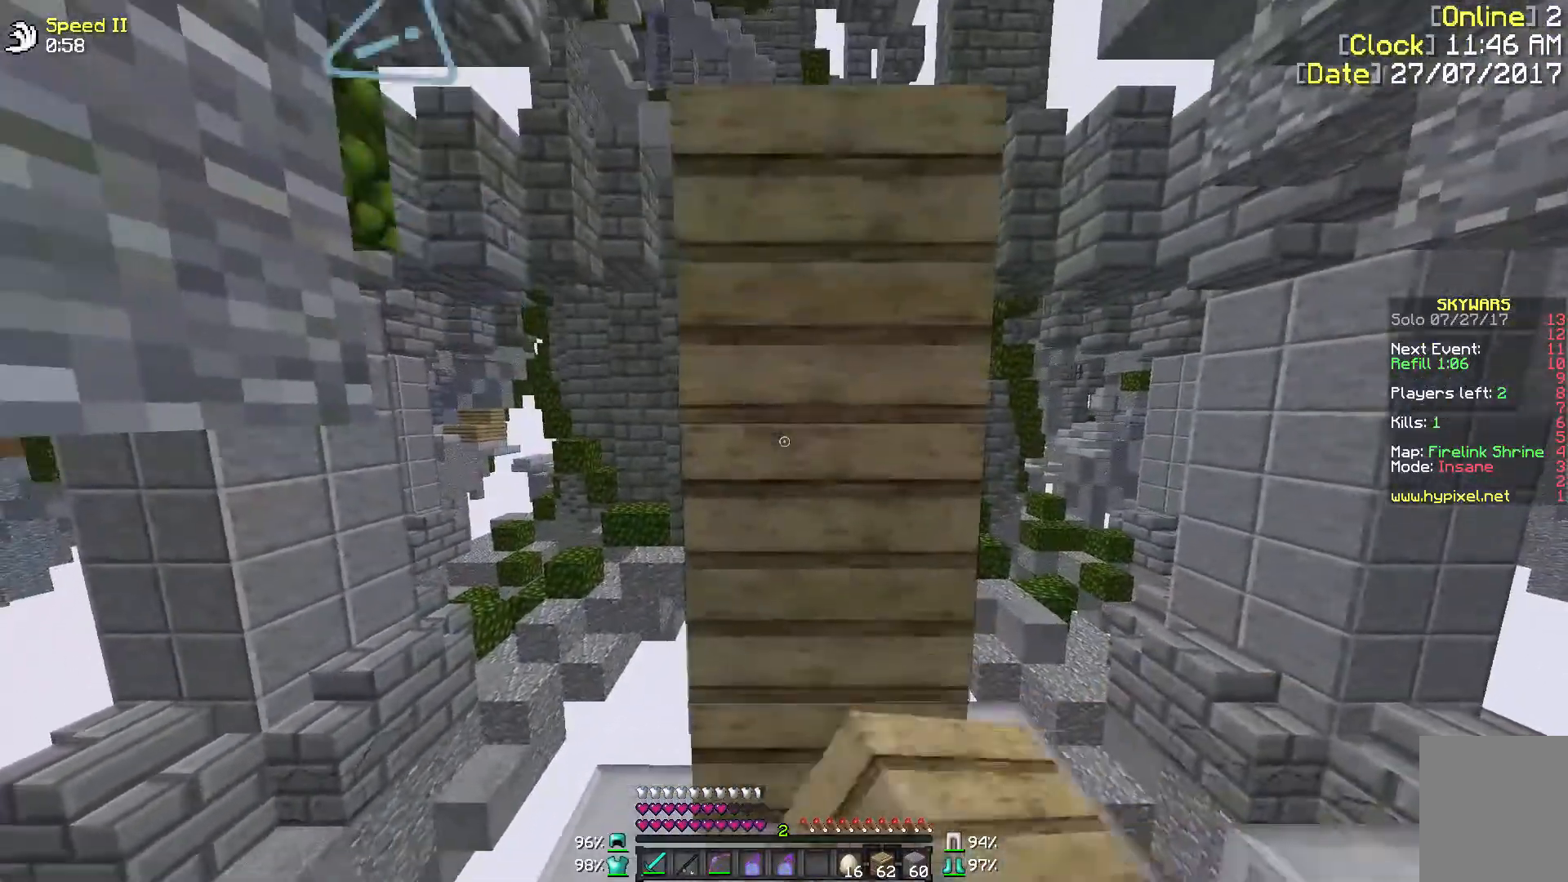
{"keys": ["d"], "mouse": [], "events": [[250, "d", "down"]]}
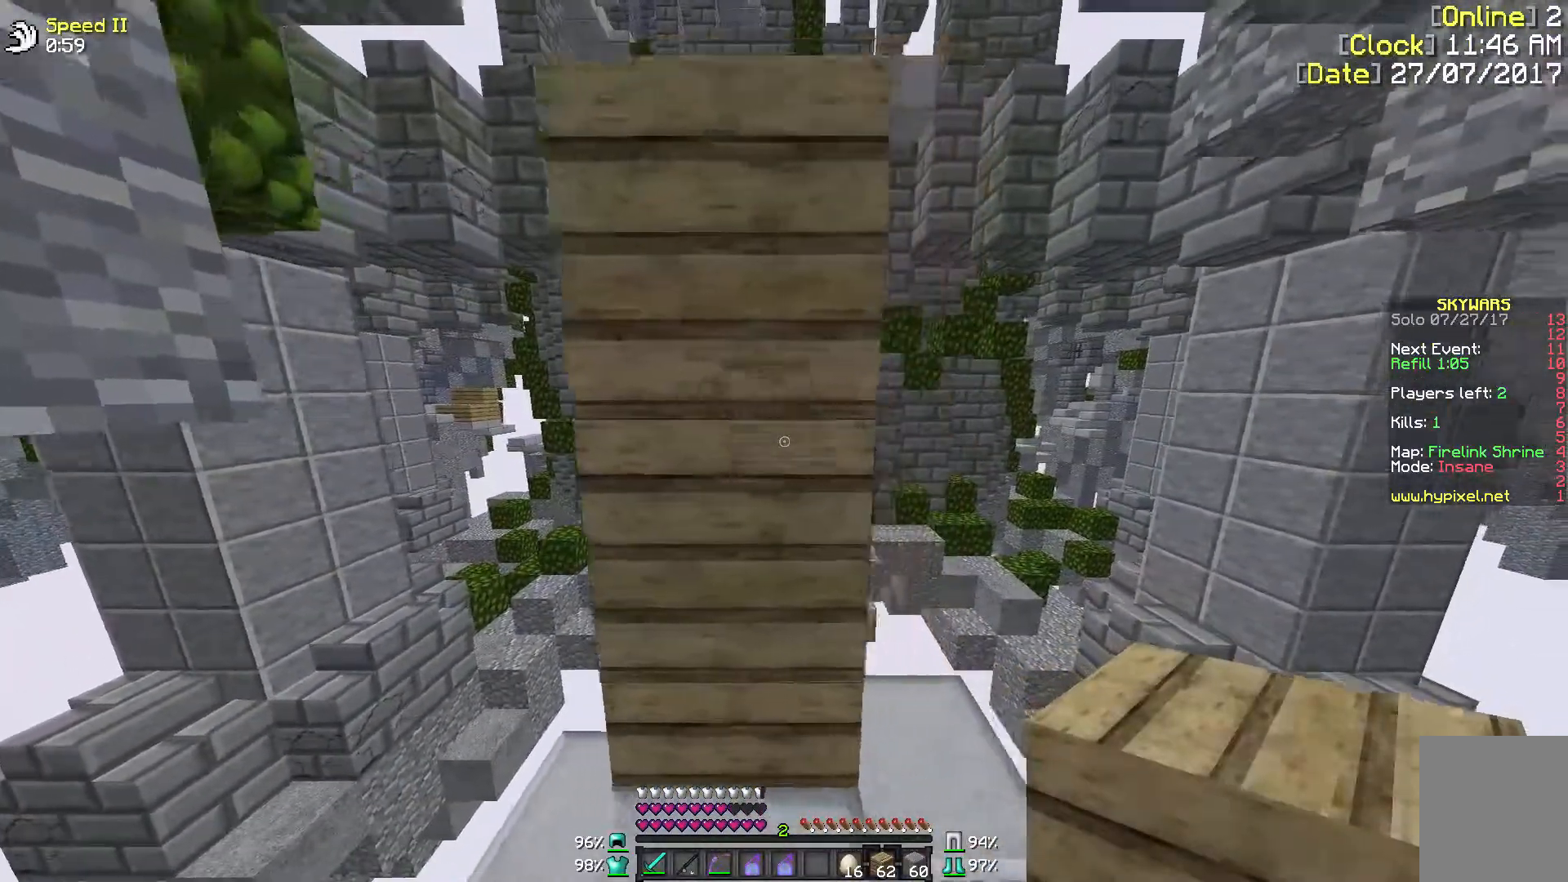
{"keys": ["a"], "mouse": [], "events": [[150, "d", "up"], [250, "a", "down"]]}
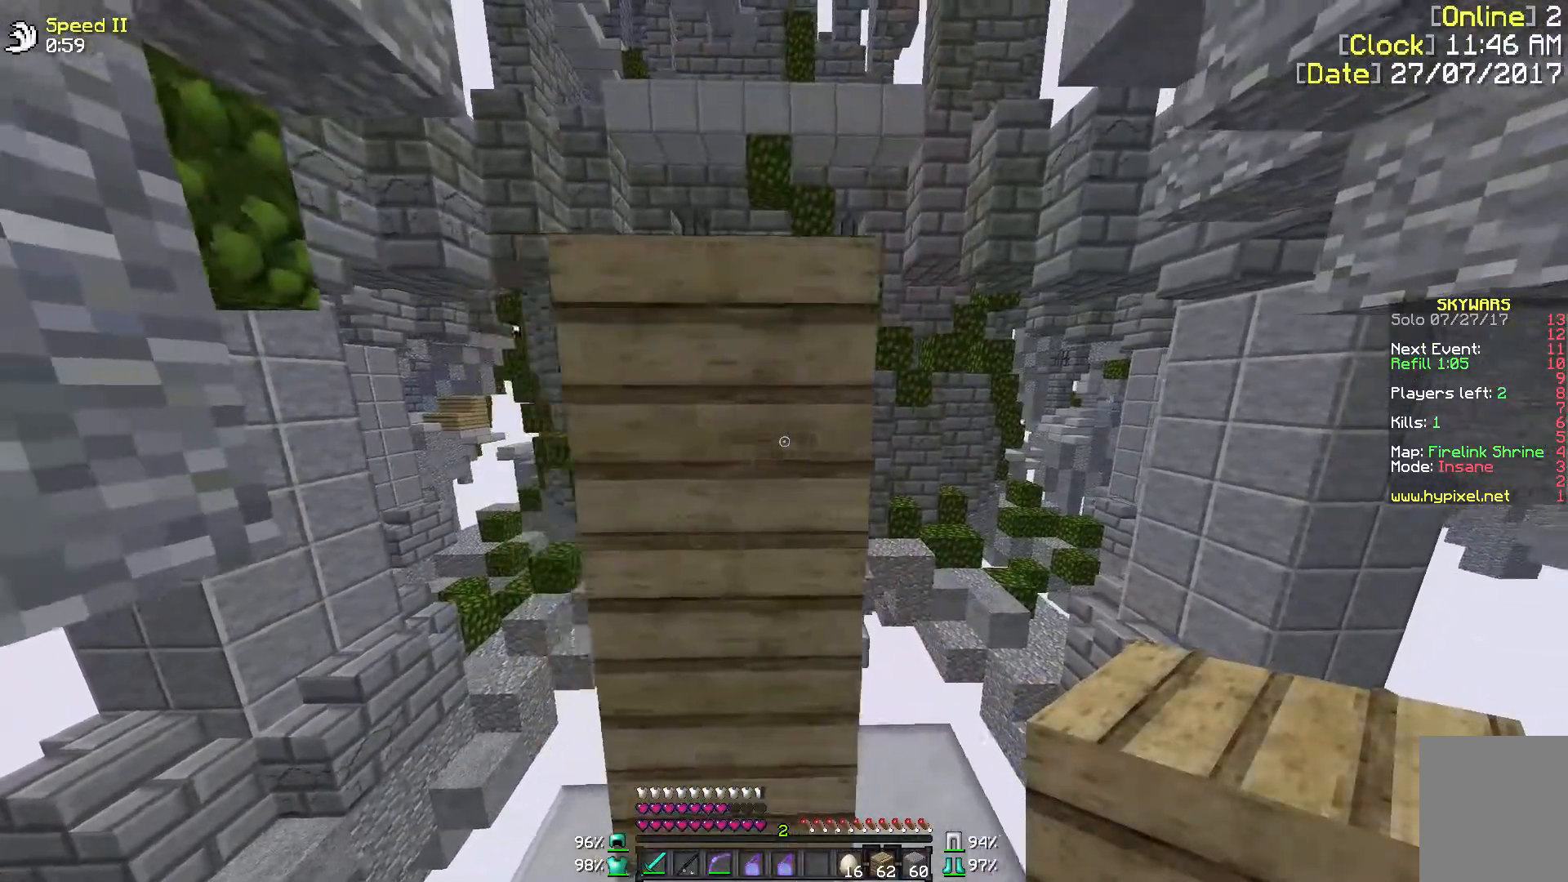
{"keys": [], "mouse": [], "events": [[100, "a", "up"]]}
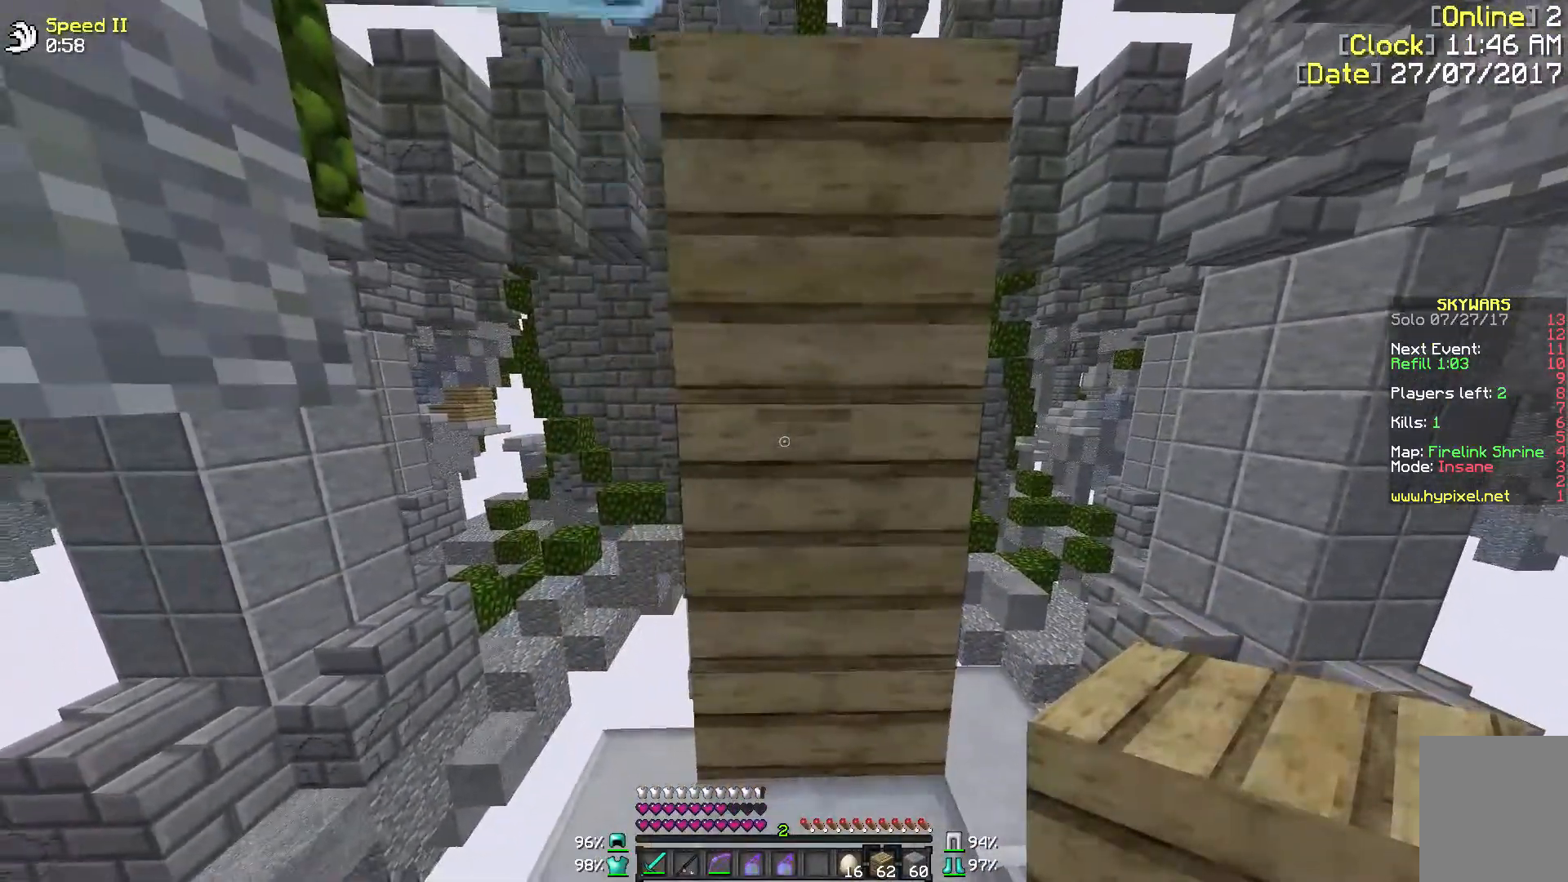
{"keys": [], "mouse": [], "events": []}
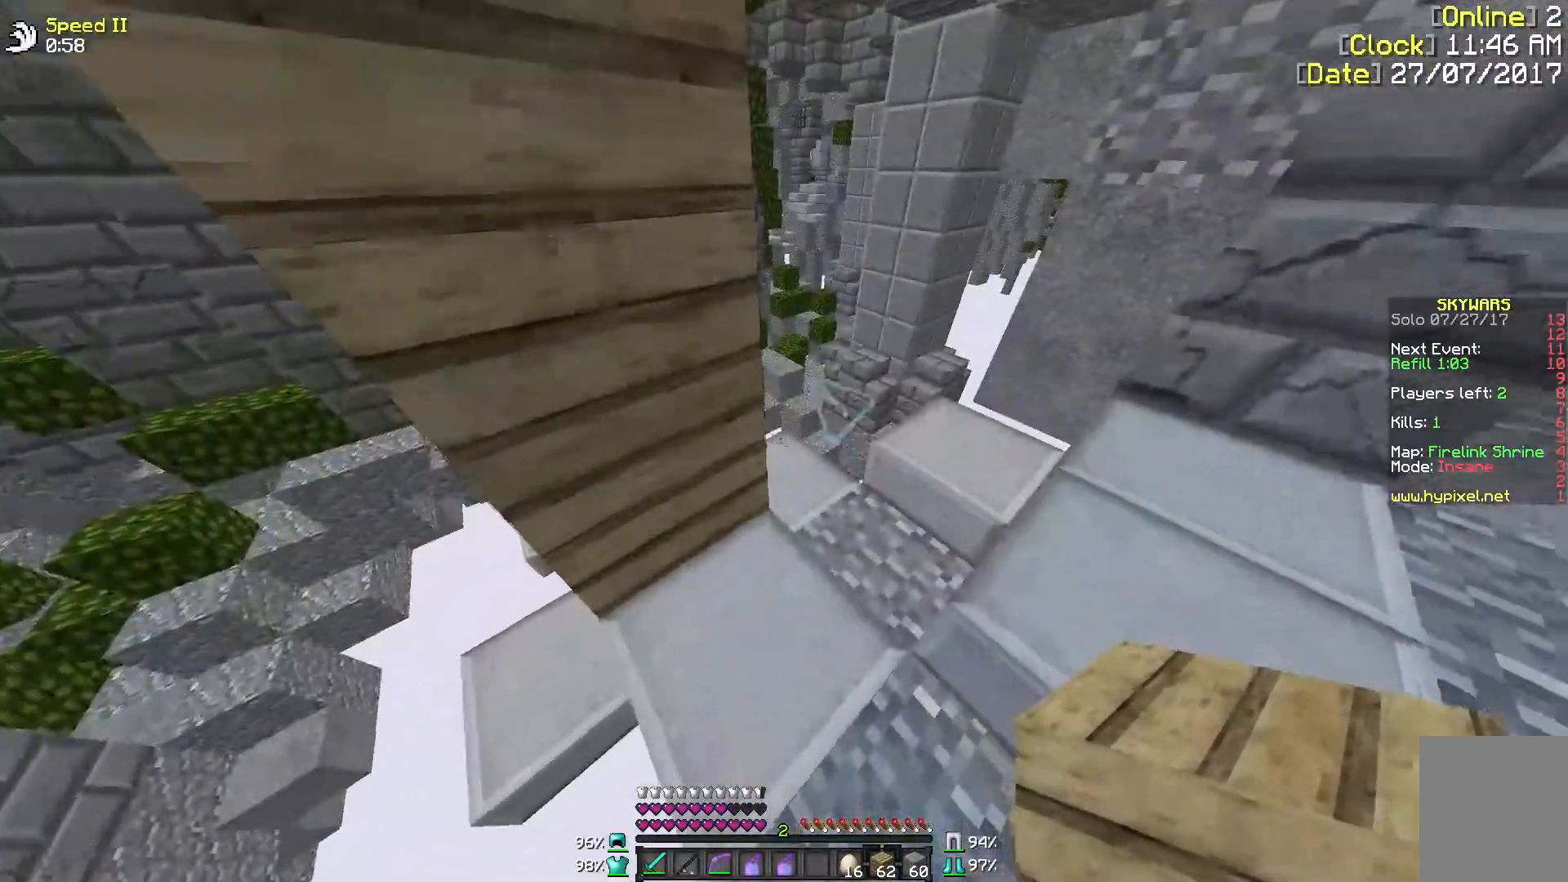
{"keys": [], "mouse": [], "events": [[100, "mouse_right", "down"], [200, "mouse_right", "up"], [367, "mouse_right", "down"], [500, "mouse_right", "up"]]}
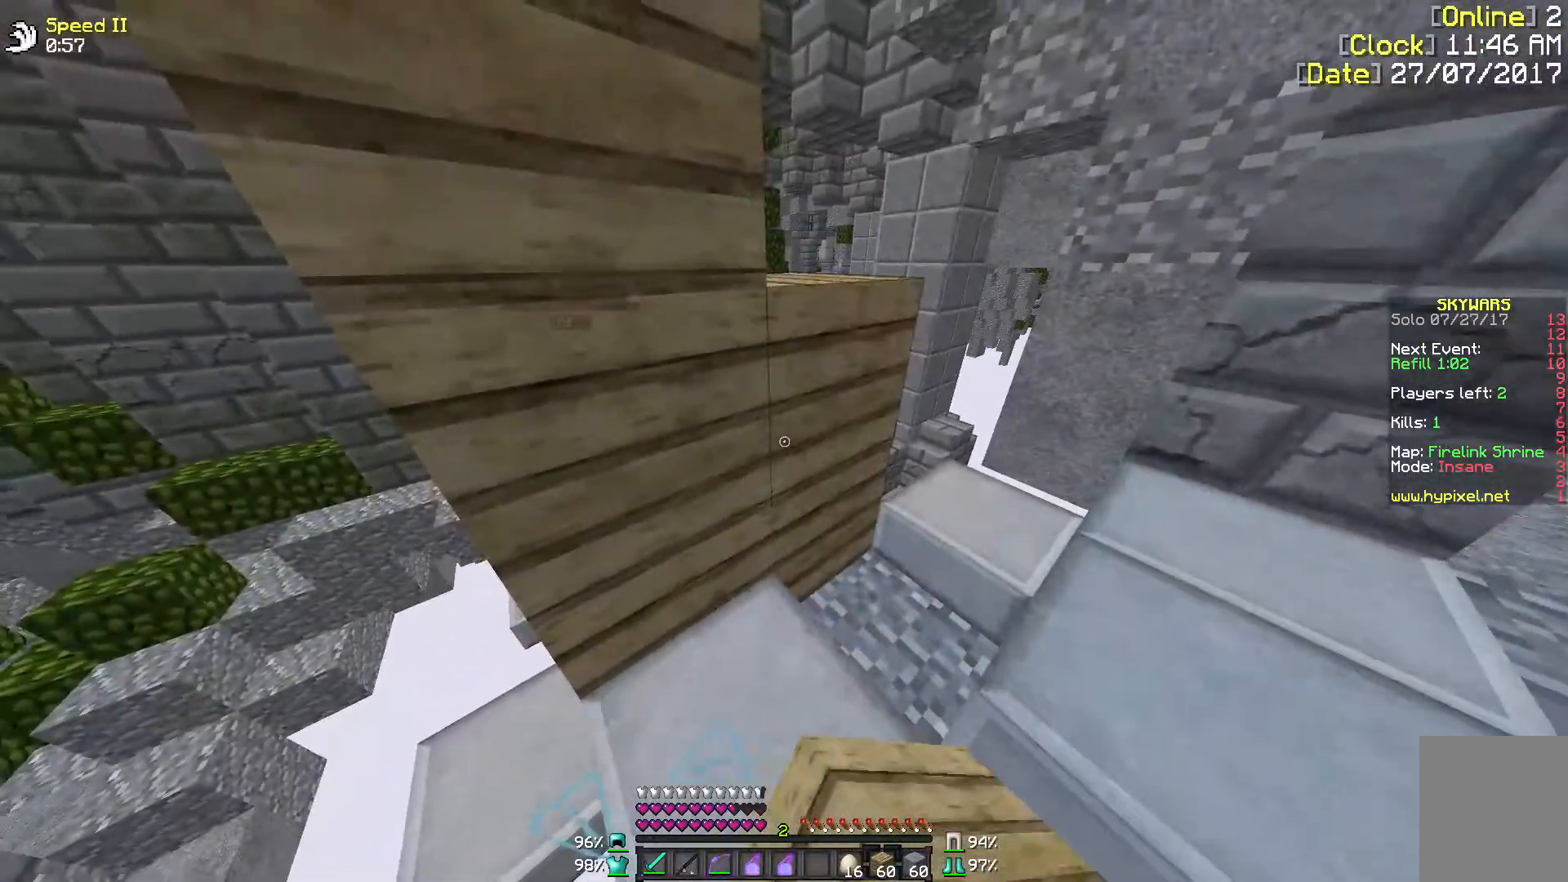
{"keys": [], "mouse": [], "events": [[333, "d", "down"], [500, "d", "up"]]}
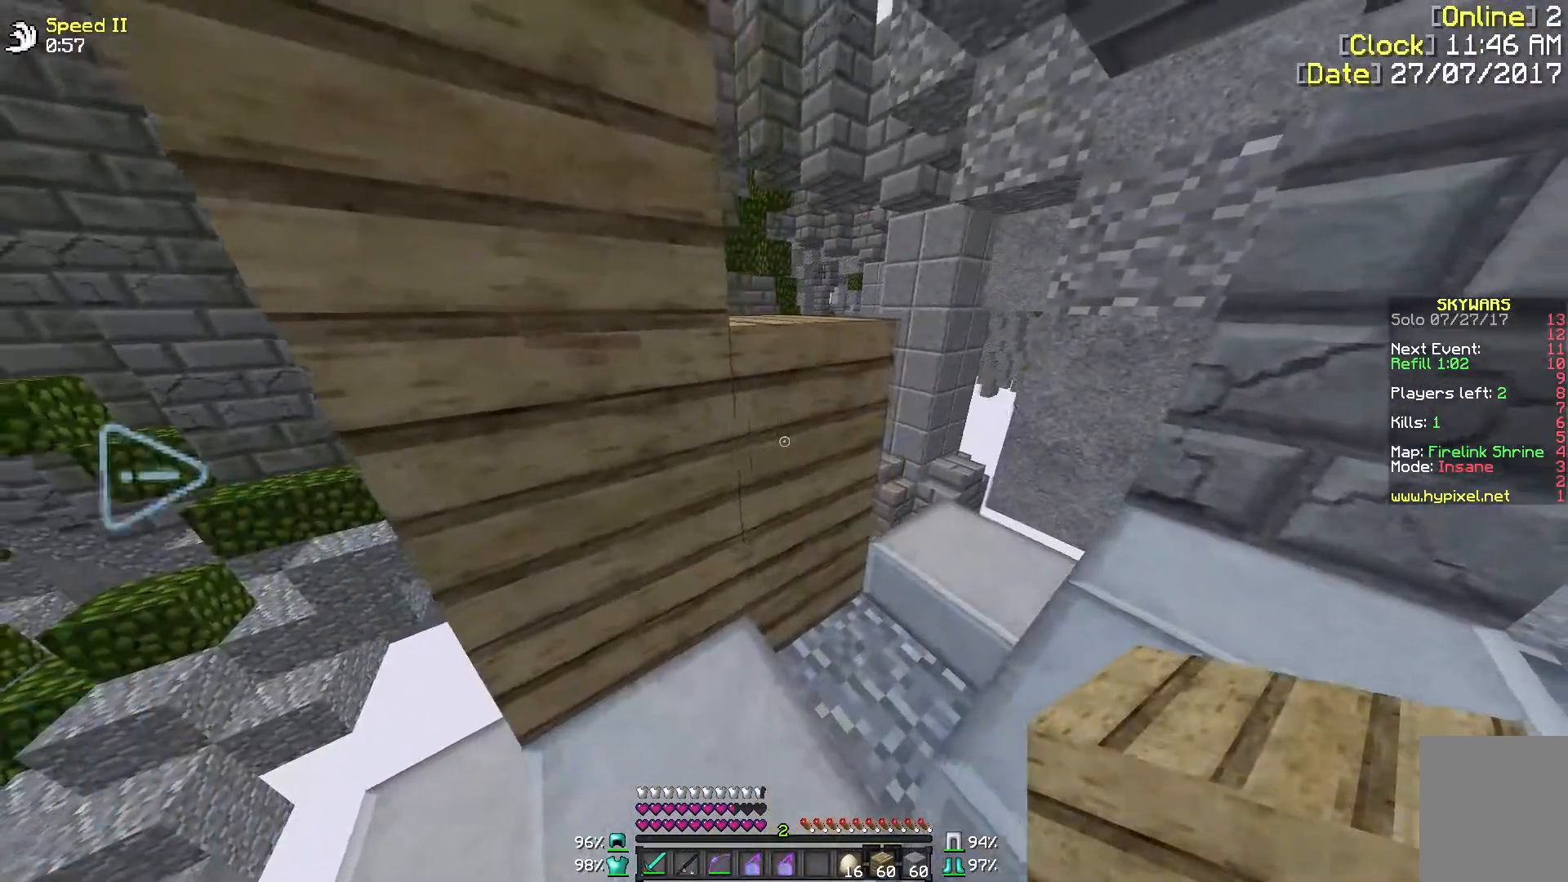
{"keys": [], "mouse": [], "events": []}
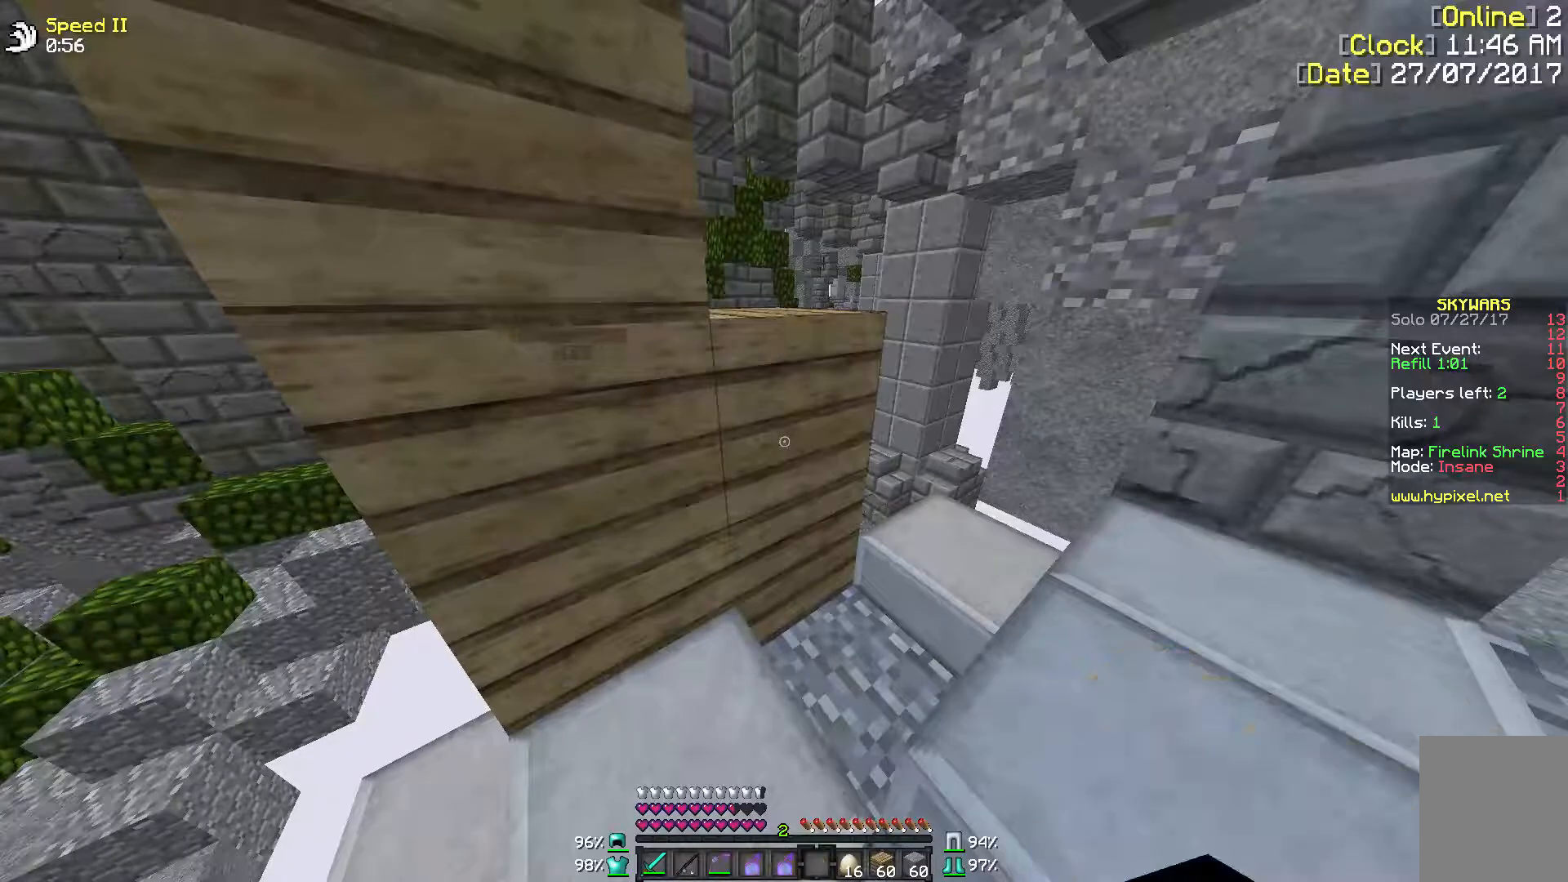
{"keys": ["d"], "mouse": [], "events": [[167, "d", "down"], [167, "w", "down"], [400, "w", "up"]]}